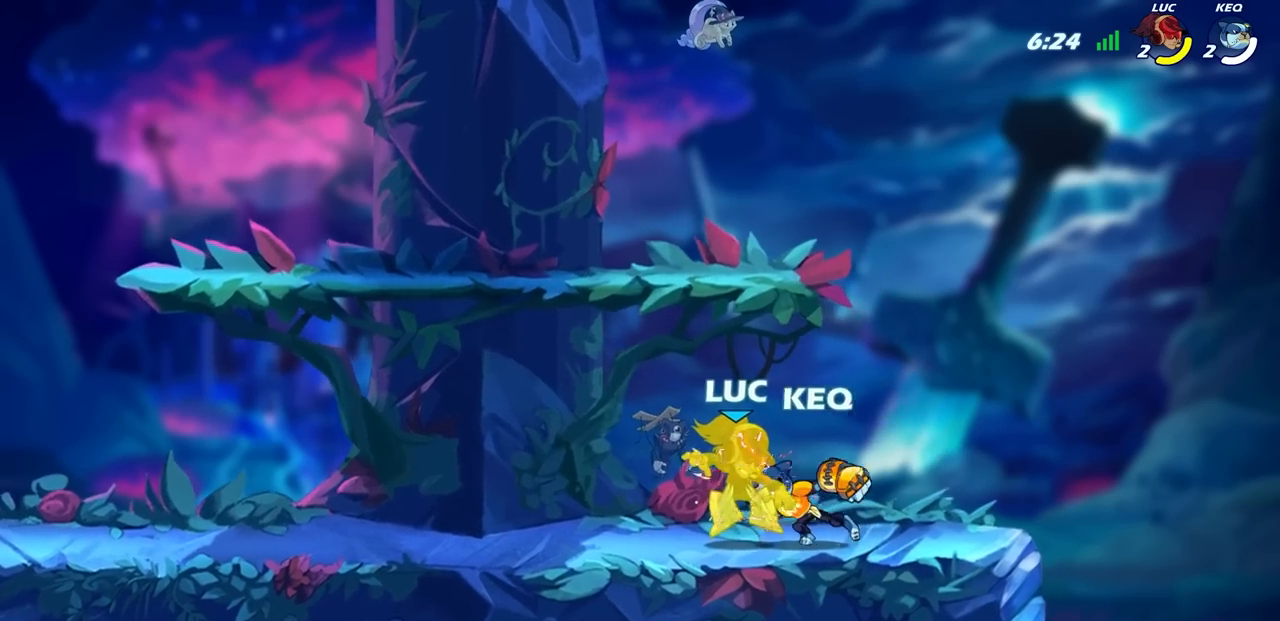
Gameplay with a controller (PlayStation layout); each line is a JSON object with the inputs held at the frame after it. "events" lists button and stick changes between this image and that frame as [ms after this image, input, new state], when the widget could be followed in between.
{"buttons": ["CROSS"], "left_stick": "up", "right_stick": "center", "events": [[217, "left_stick", "up-left"], [433, "left_stick", "up"], [450, "CROSS", "down"]]}
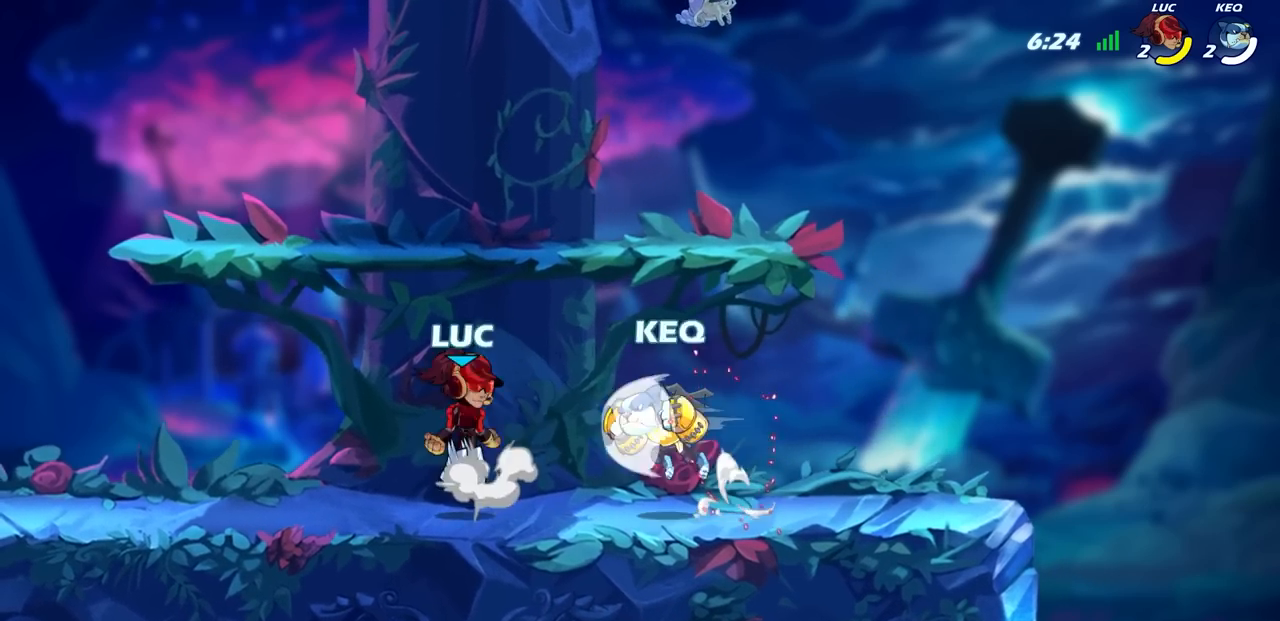
{"buttons": [], "left_stick": "left", "right_stick": "center", "events": [[33, "R2", "down"], [117, "CROSS", "up"], [350, "R2", "up"], [350, "left_stick", "left"]]}
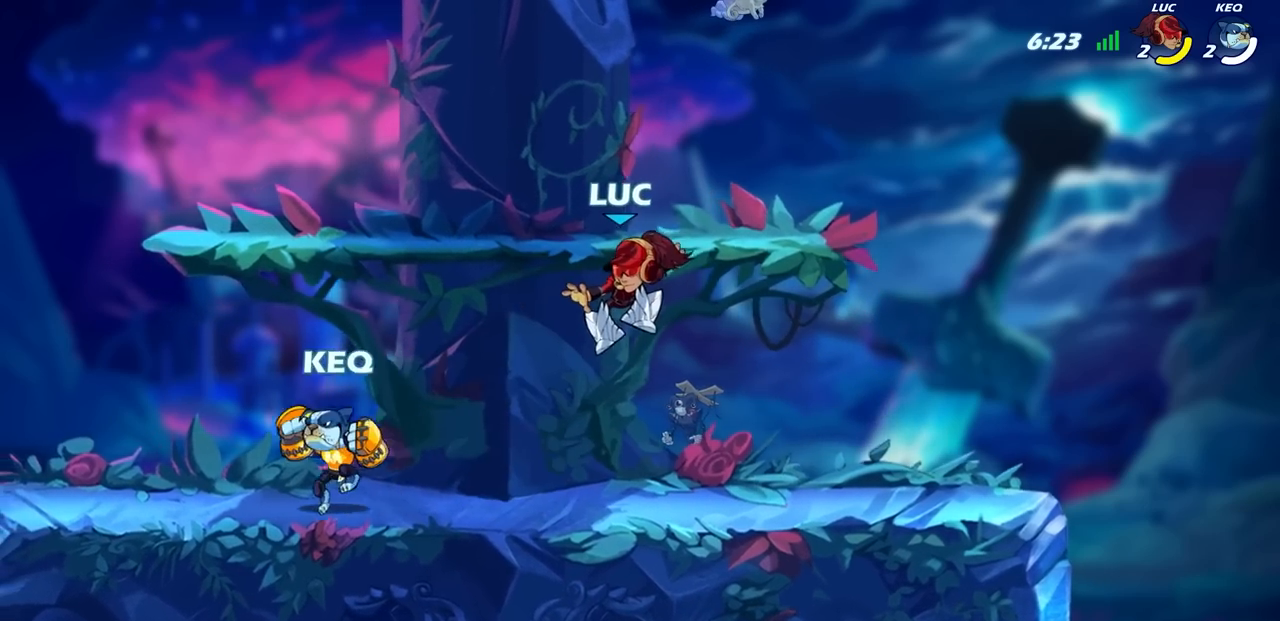
{"buttons": [], "left_stick": "up-left", "right_stick": "center", "events": [[83, "left_stick", "down-right"], [133, "left_stick", "right"], [417, "left_stick", "up-left"]]}
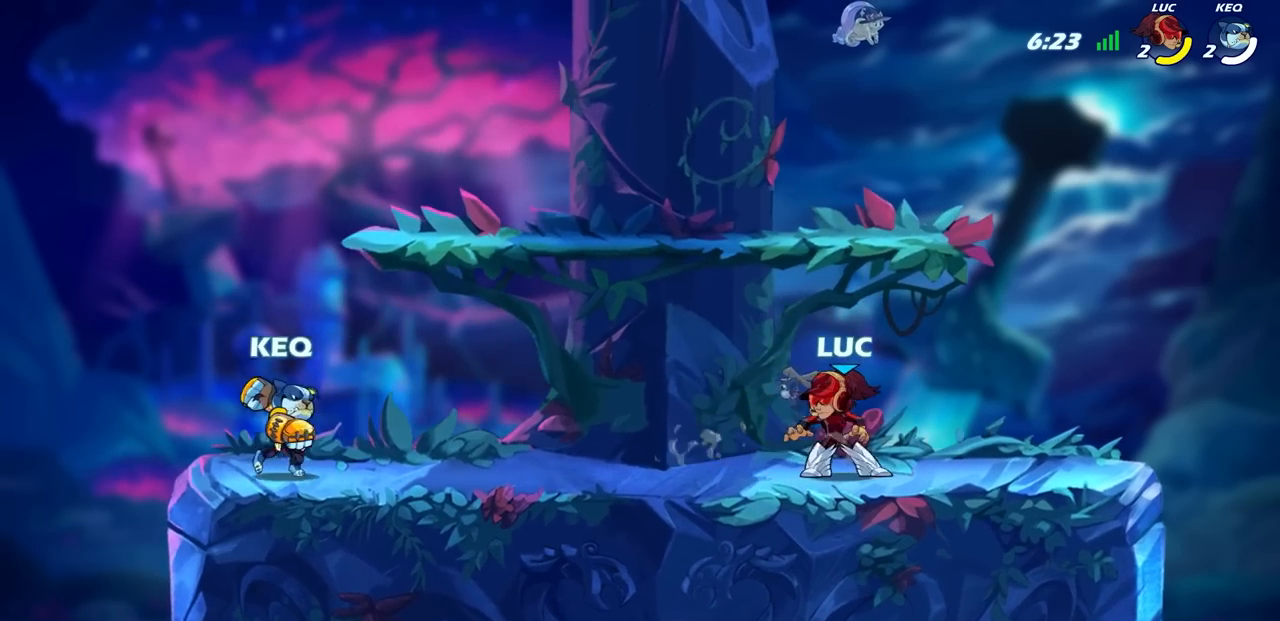
{"buttons": [], "left_stick": "up-left", "right_stick": "center", "events": [[67, "R2", "down"], [183, "SQUARE", "down"], [217, "R2", "up"], [283, "SQUARE", "up"]]}
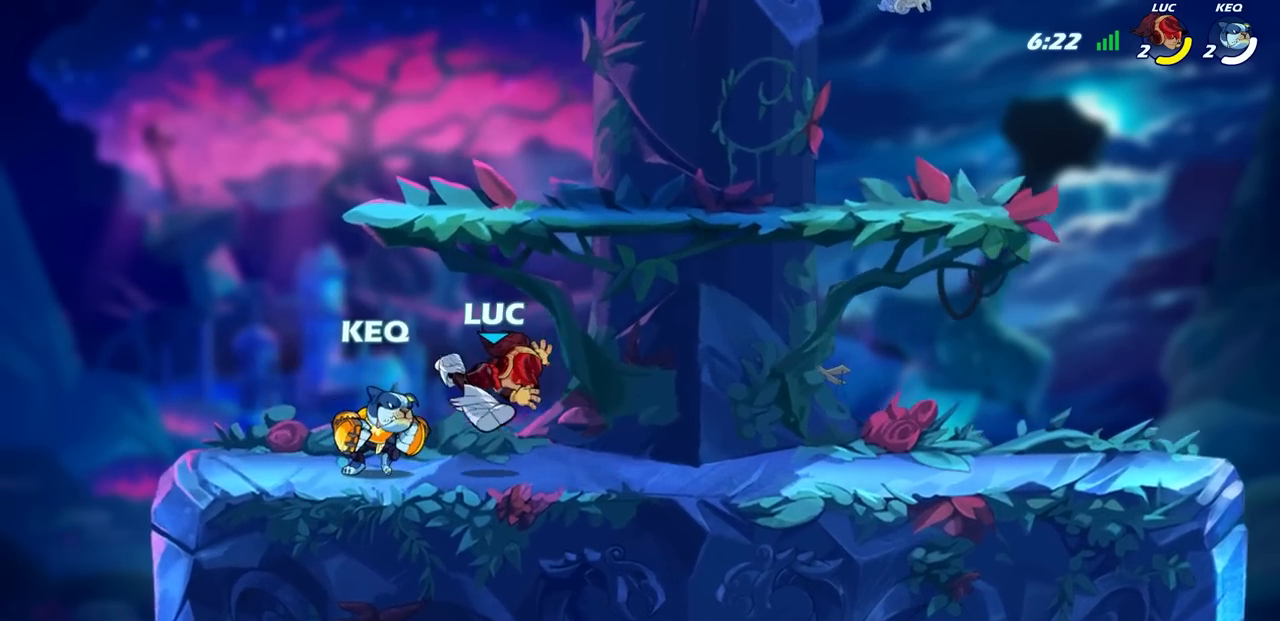
{"buttons": [], "left_stick": "center", "right_stick": "center", "events": [[150, "left_stick", "center"]]}
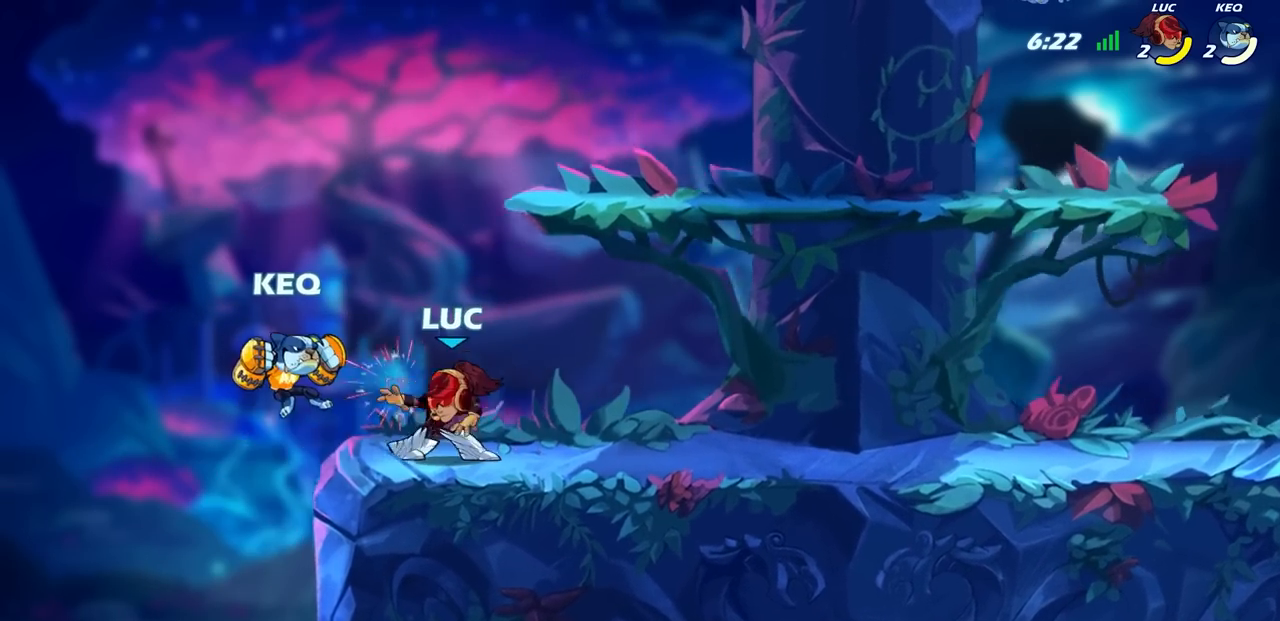
{"buttons": [], "left_stick": "center", "right_stick": "center", "events": [[67, "left_stick", "down"], [150, "SQUARE", "down"], [250, "SQUARE", "up"], [267, "left_stick", "center"]]}
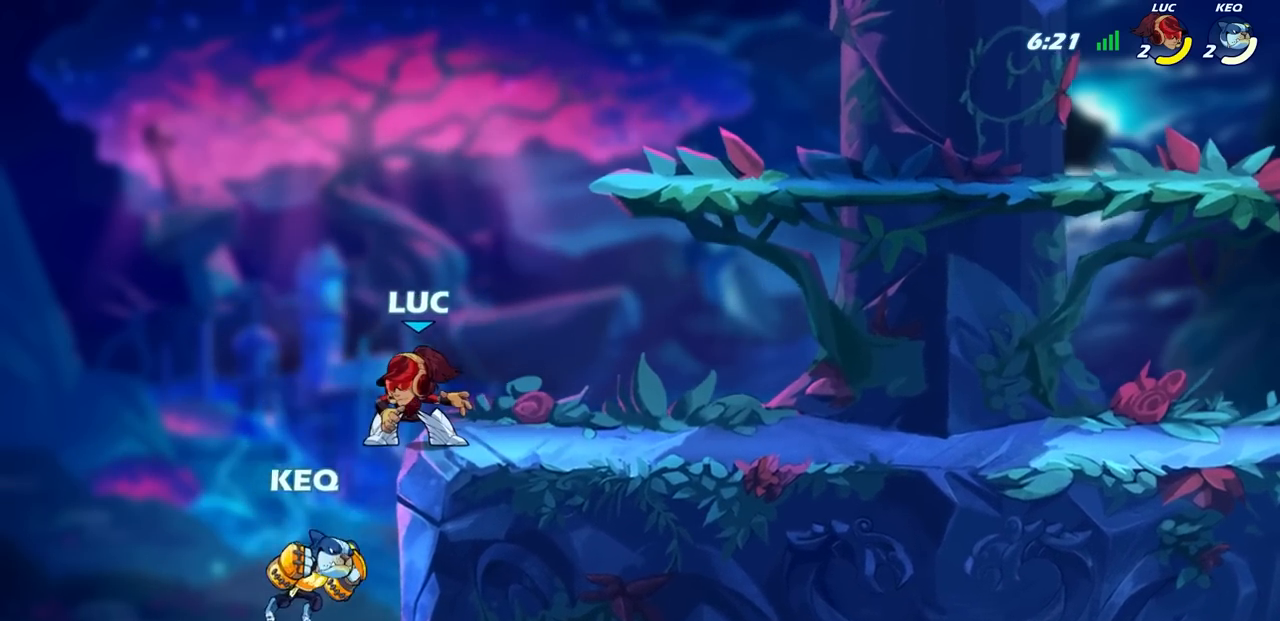
{"buttons": ["R2"], "left_stick": "up-right", "right_stick": "center", "events": [[133, "left_stick", "down-left"], [250, "left_stick", "down-right"], [300, "R2", "down"], [333, "left_stick", "up-right"]]}
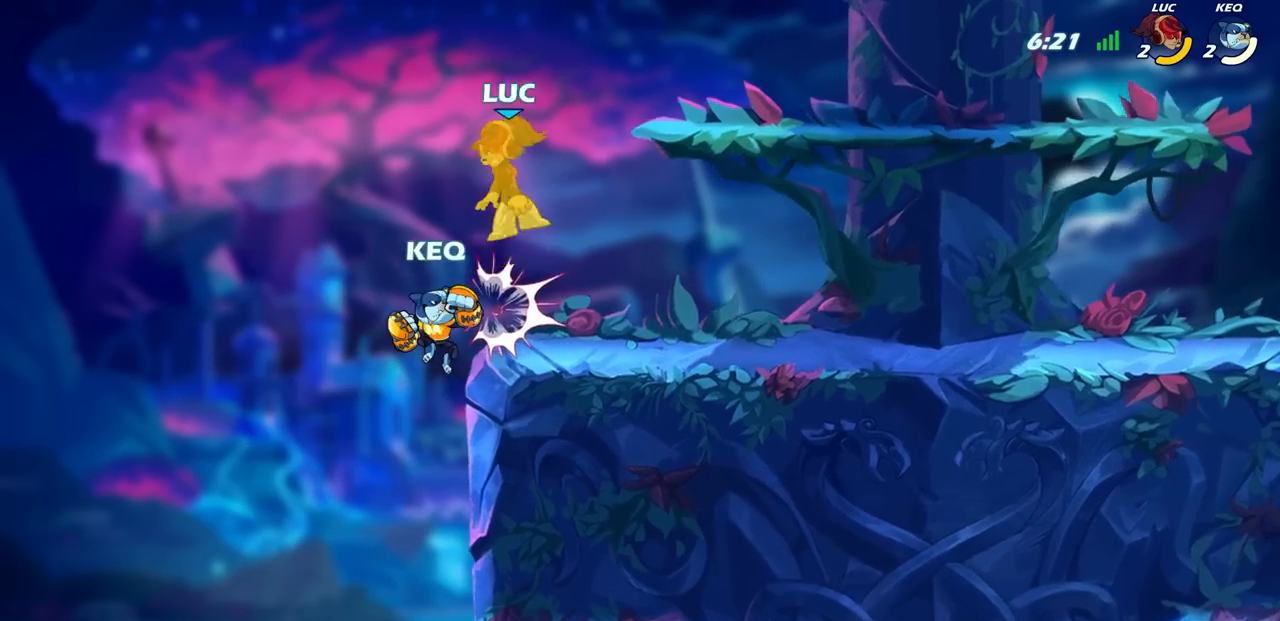
{"buttons": ["R2"], "left_stick": "up-right", "right_stick": "center", "events": [[33, "R2", "up"], [183, "left_stick", "center"], [233, "left_stick", "up-right"], [350, "R2", "down"]]}
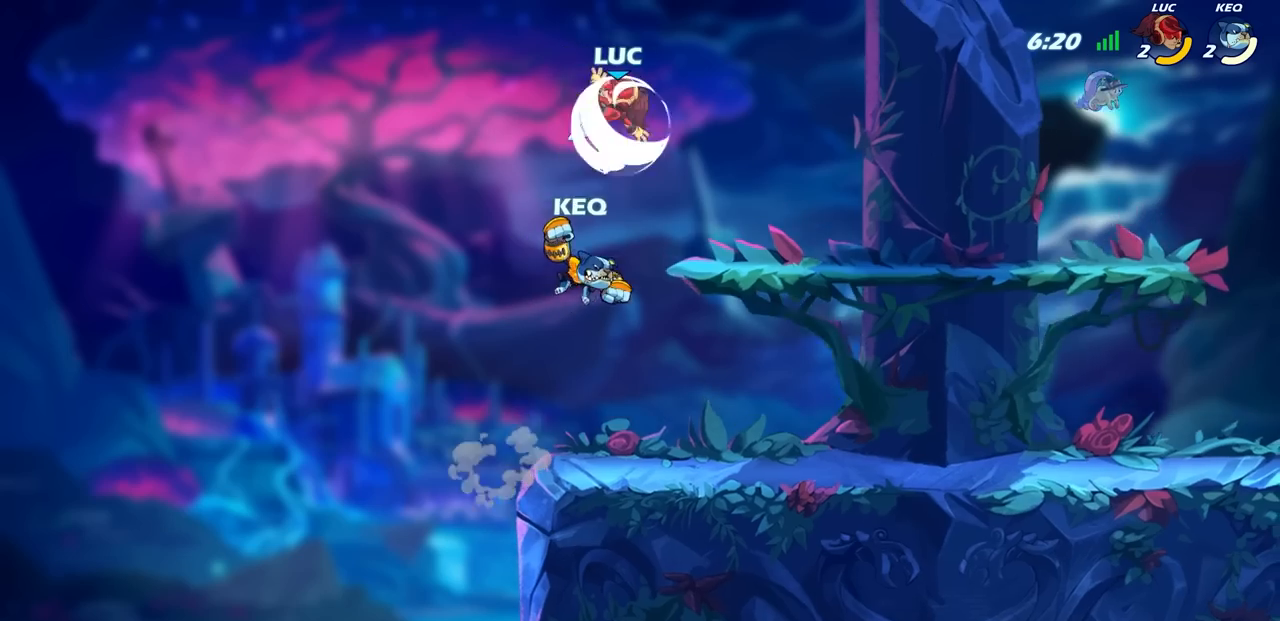
{"buttons": ["SQUARE"], "left_stick": "down-left", "right_stick": "center", "events": [[83, "R2", "up"], [83, "left_stick", "down-left"], [500, "SQUARE", "down"]]}
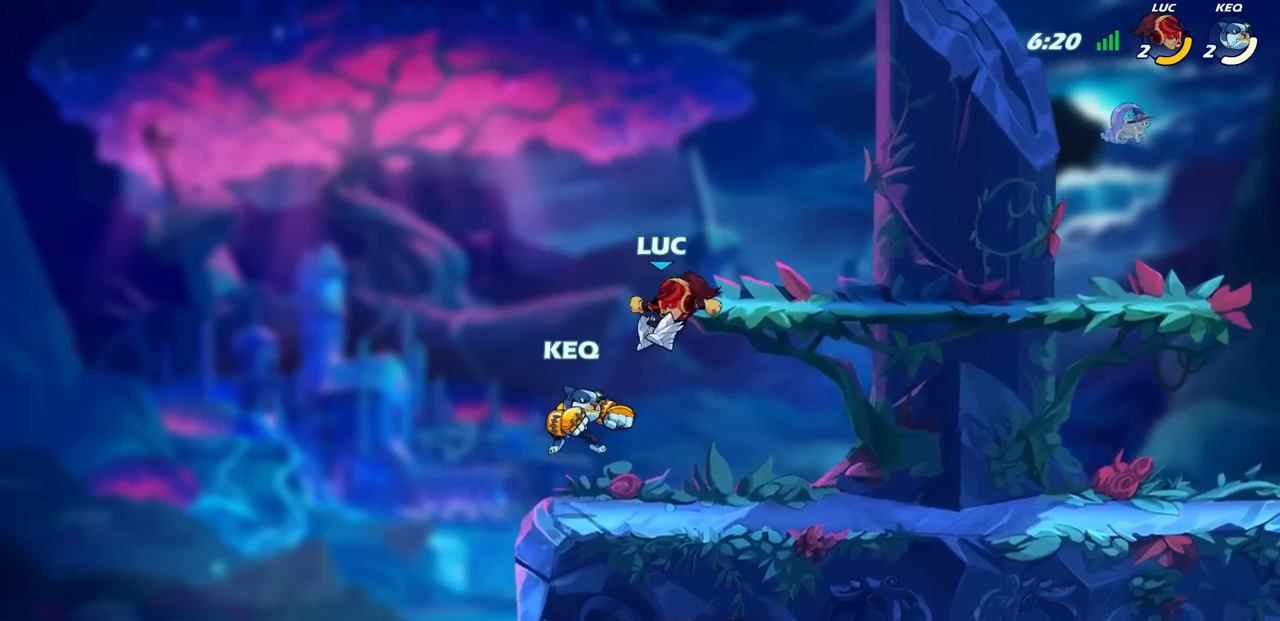
{"buttons": ["SQUARE"], "left_stick": "center", "right_stick": "center", "events": [[17, "left_stick", "down"], [150, "SQUARE", "up"], [150, "left_stick", "down-left"], [383, "left_stick", "center"], [483, "SQUARE", "down"]]}
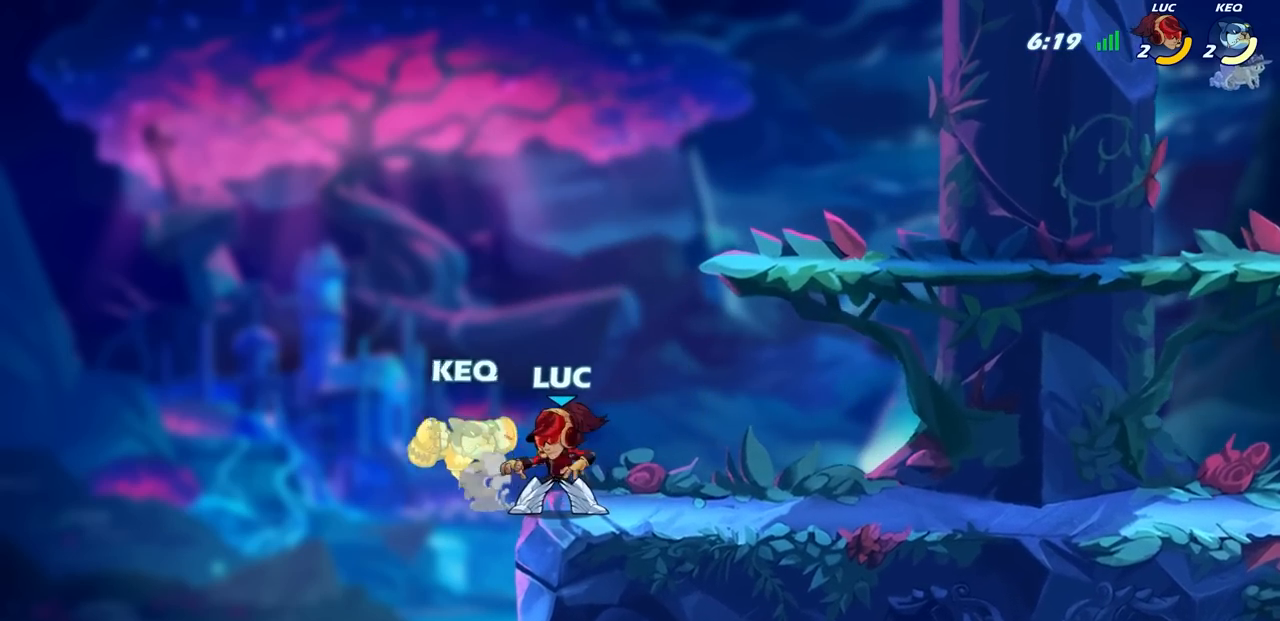
{"buttons": [], "left_stick": "right", "right_stick": "center", "events": [[83, "SQUARE", "up"], [183, "SQUARE", "down"], [267, "SQUARE", "up"], [367, "SQUARE", "down"], [433, "SQUARE", "up"], [500, "left_stick", "right"]]}
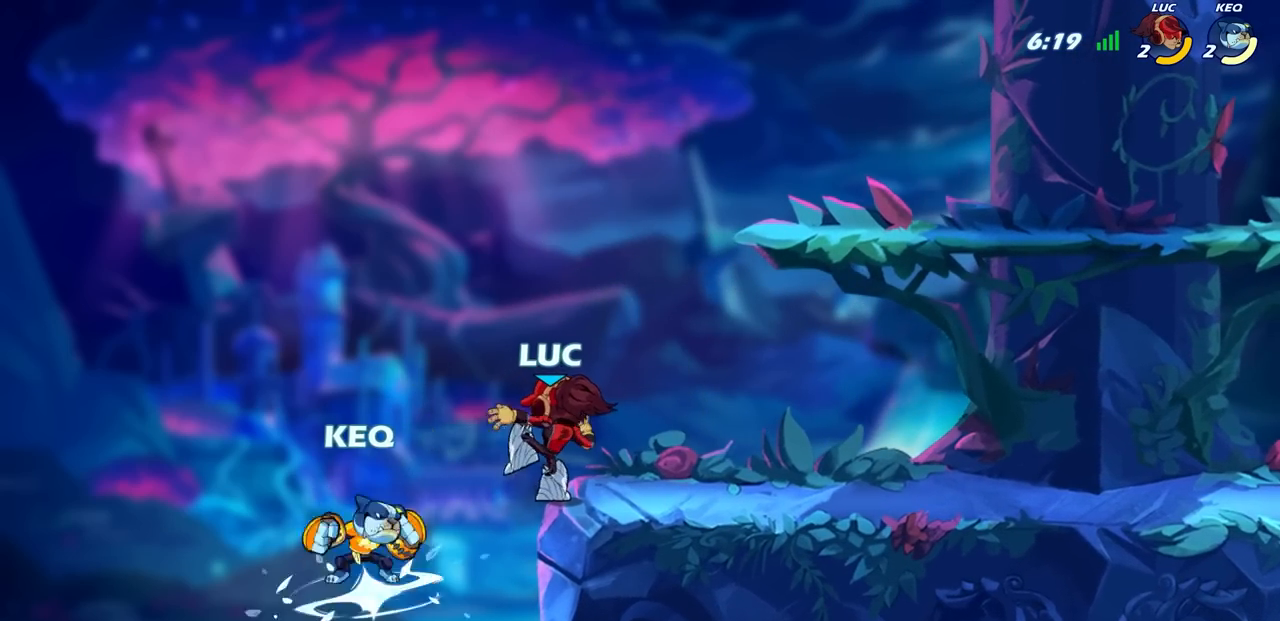
{"buttons": [], "left_stick": "up-right", "right_stick": "center", "events": [[33, "SQUARE", "down"], [117, "SQUARE", "up"], [250, "CROSS", "down"], [300, "R2", "down"], [300, "left_stick", "up-right"], [433, "CROSS", "up"], [467, "R2", "up"]]}
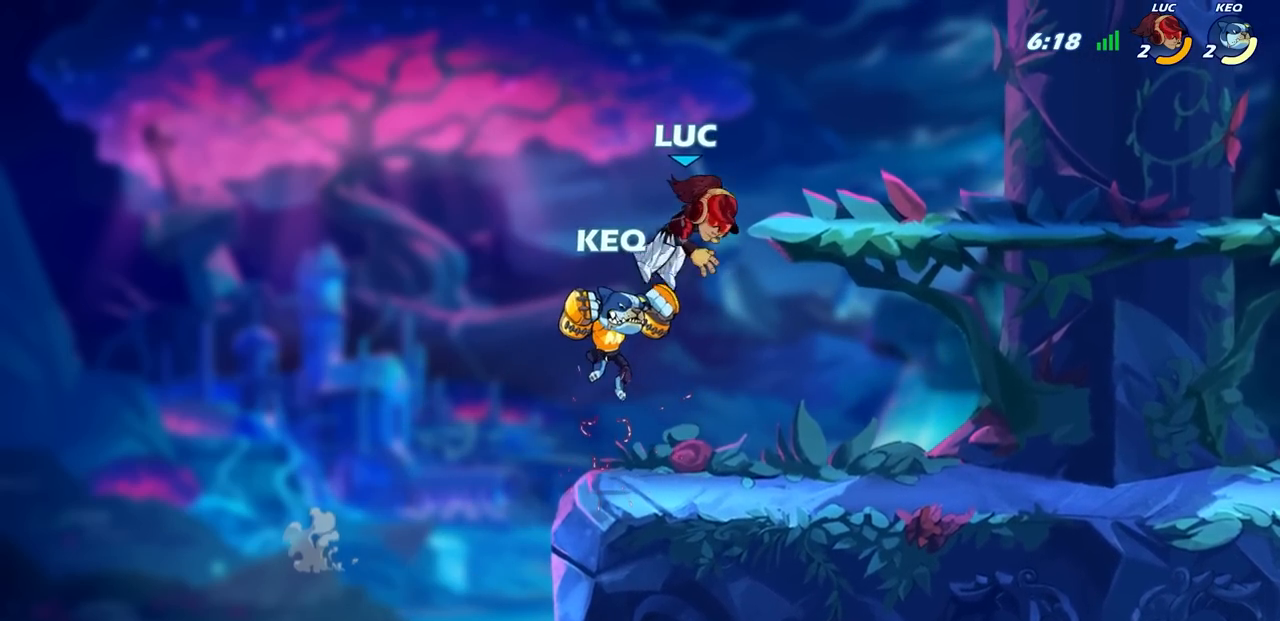
{"buttons": [], "left_stick": "left", "right_stick": "center", "events": [[67, "CROSS", "down"], [67, "R2", "down"], [333, "CROSS", "up"], [333, "left_stick", "up-left"], [350, "R2", "up"], [417, "left_stick", "left"]]}
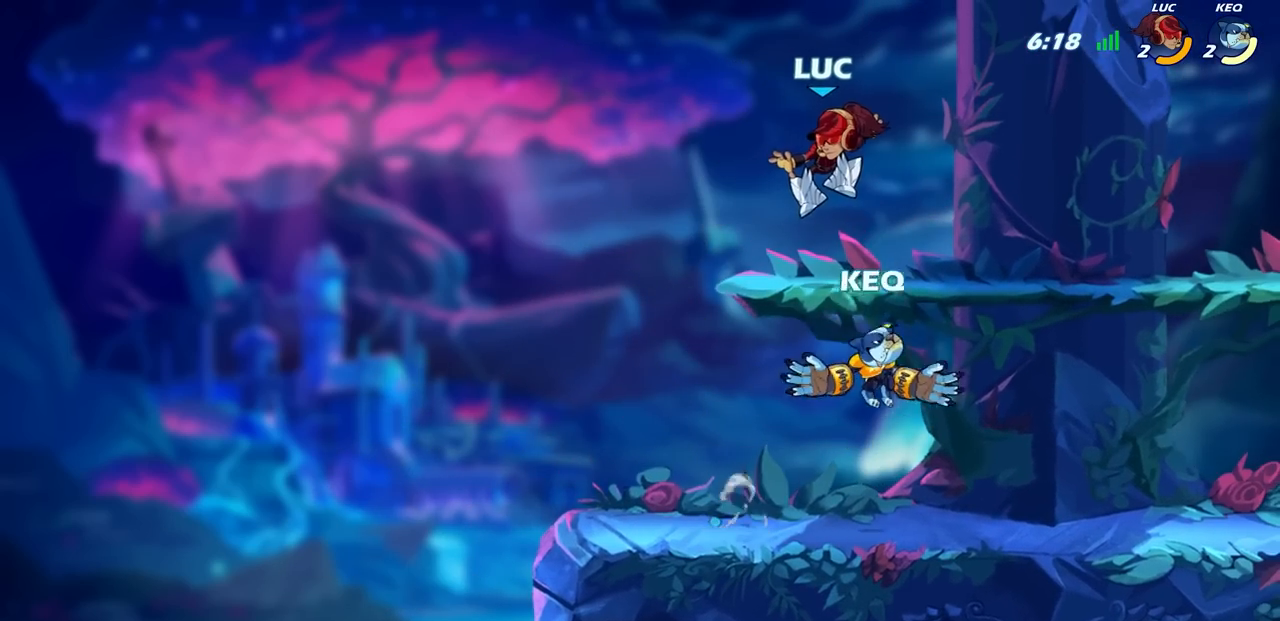
{"buttons": [], "left_stick": "right", "right_stick": "center", "events": [[167, "left_stick", "down-left"], [350, "left_stick", "down-right"], [400, "left_stick", "right"]]}
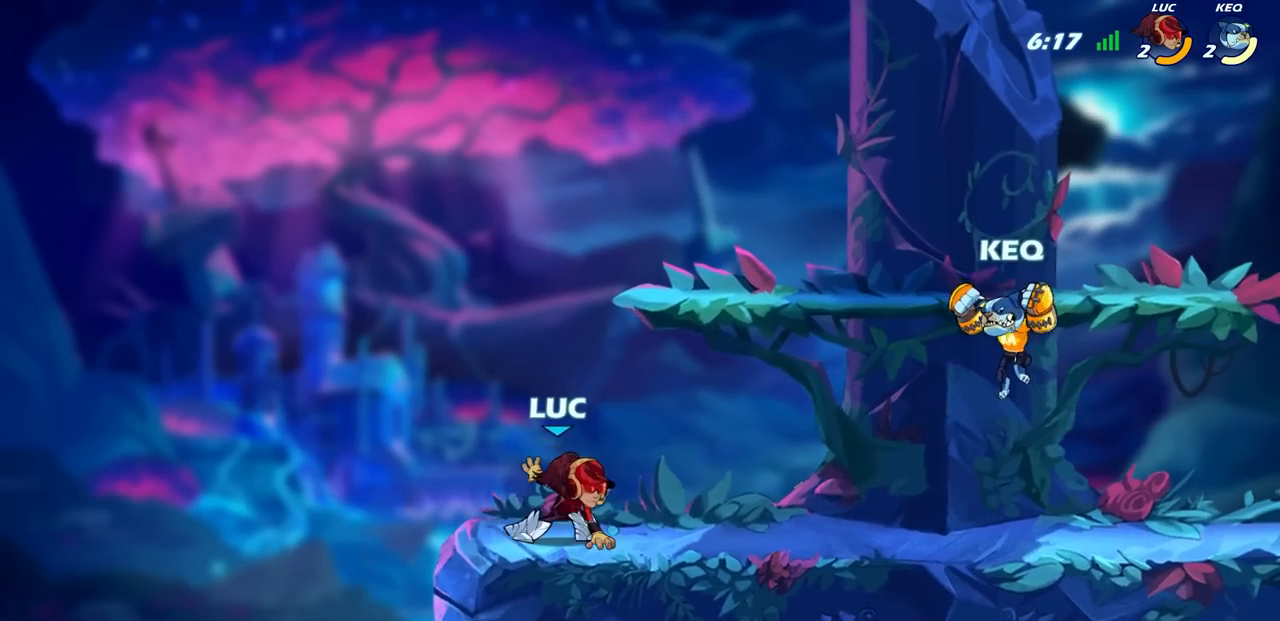
{"buttons": ["CIRCLE"], "left_stick": "right", "right_stick": "center", "events": [[33, "R2", "down"], [133, "left_stick", "left"], [167, "R2", "up"], [233, "R2", "down"], [367, "R2", "up"], [383, "left_stick", "right"], [483, "CIRCLE", "down"]]}
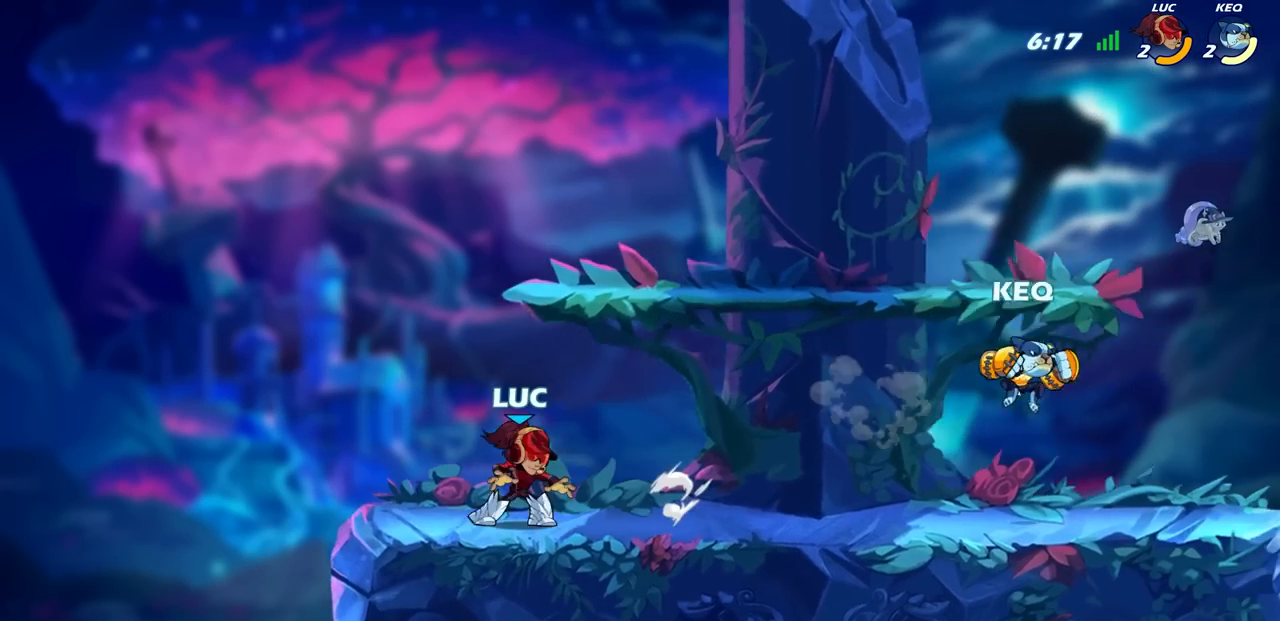
{"buttons": [], "left_stick": "center", "right_stick": "center", "events": [[367, "left_stick", "center"], [500, "CIRCLE", "up"]]}
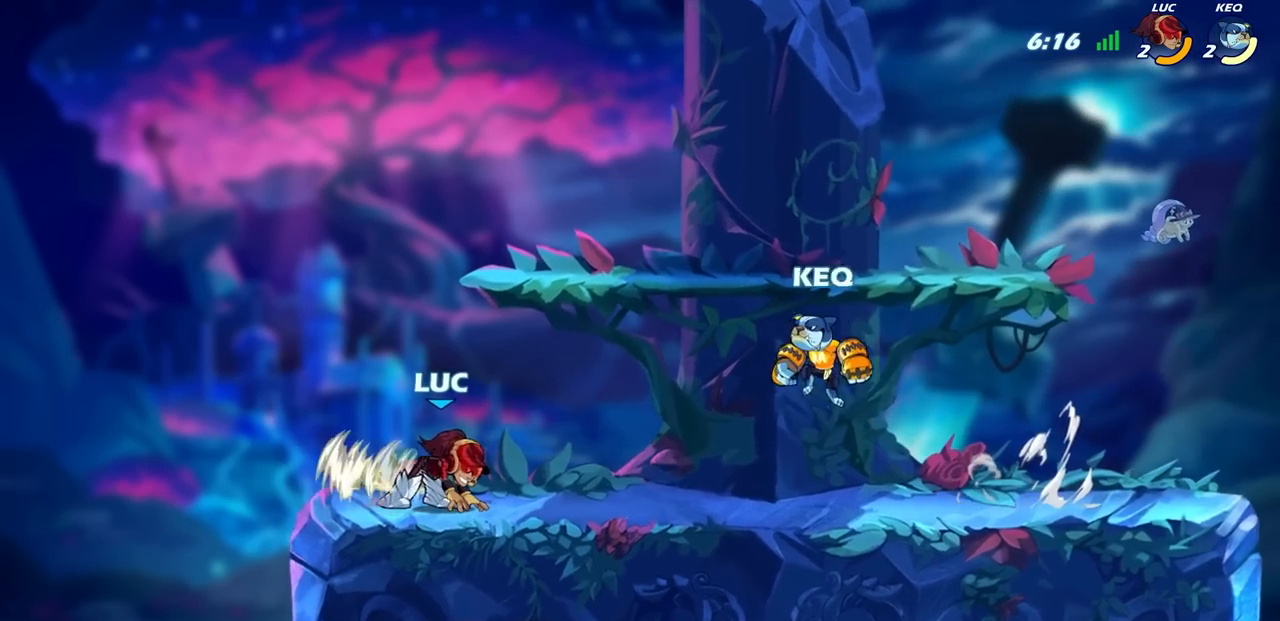
{"buttons": [], "left_stick": "center", "right_stick": "center", "events": []}
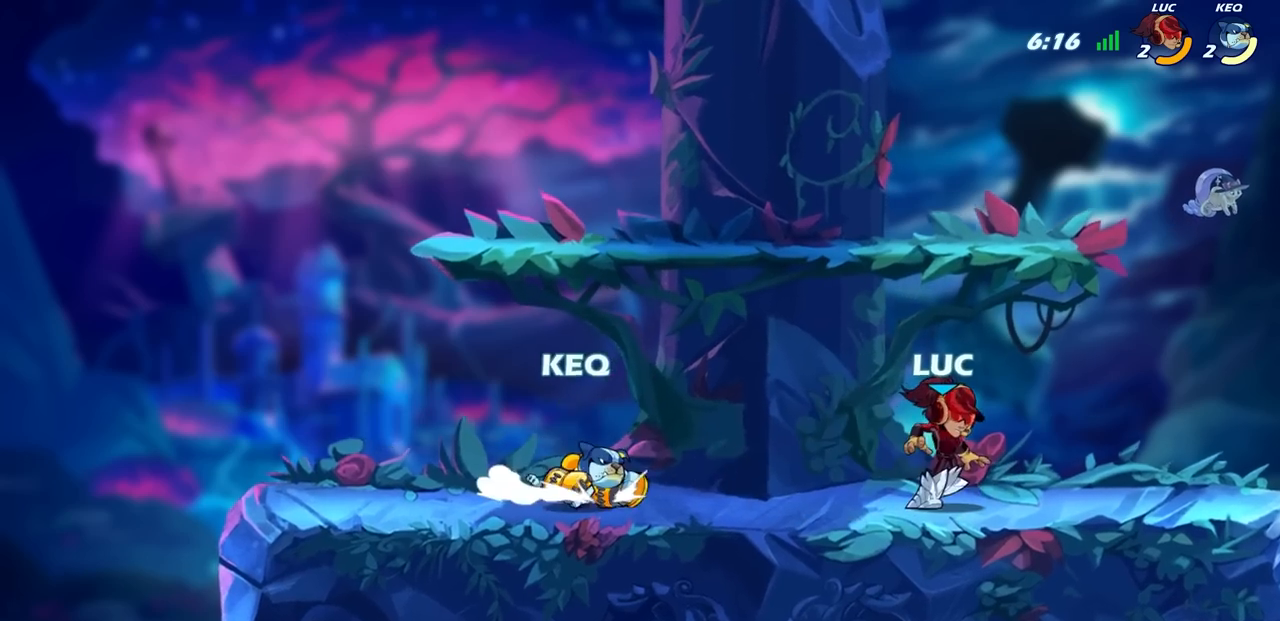
{"buttons": ["R2"], "left_stick": "down-left", "right_stick": "center", "events": [[33, "left_stick", "right"], [133, "CROSS", "down"], [133, "left_stick", "up-right"], [217, "R2", "down"], [283, "CROSS", "up"], [383, "left_stick", "left"], [433, "left_stick", "down-left"]]}
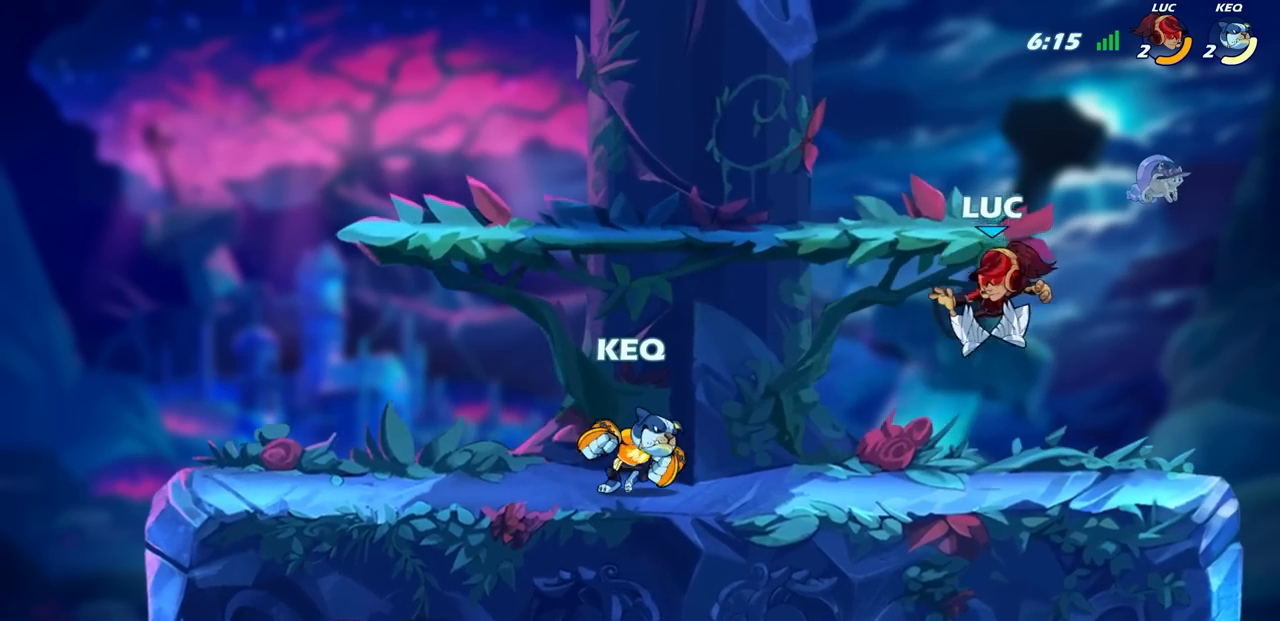
{"buttons": [], "left_stick": "down-left", "right_stick": "center", "events": [[117, "R2", "up"], [350, "left_stick", "down"], [500, "left_stick", "down-left"]]}
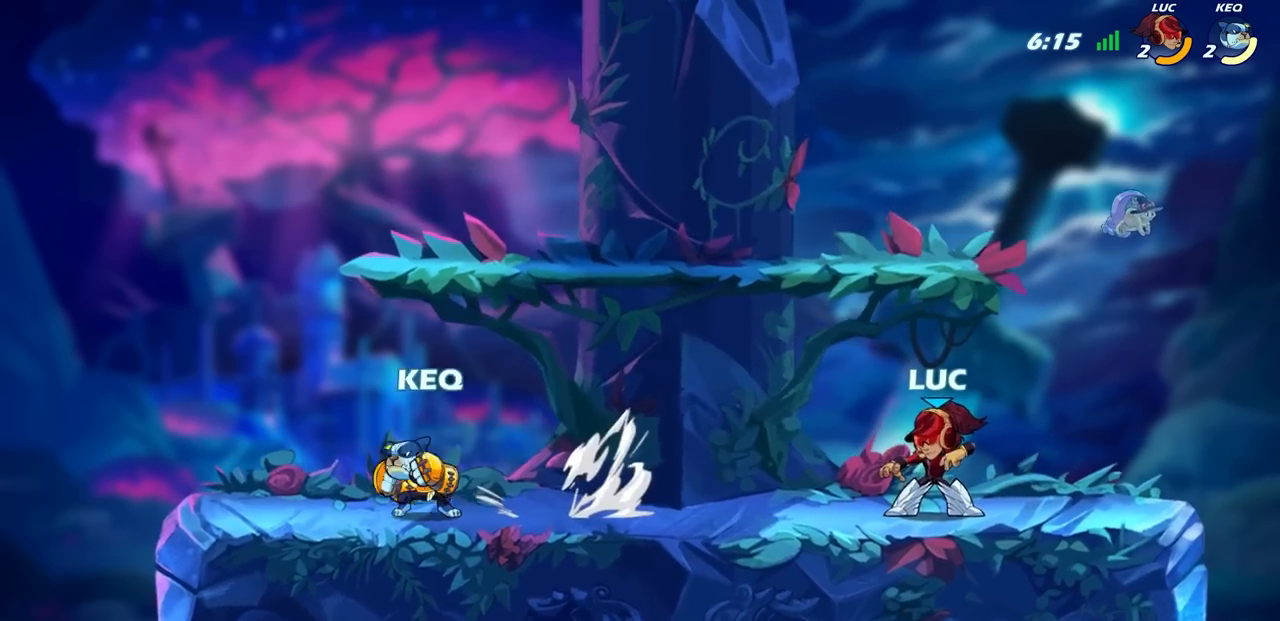
{"buttons": [], "left_stick": "center", "right_stick": "center", "events": [[133, "R2", "down"], [217, "SQUARE", "down"], [283, "R2", "up"], [283, "left_stick", "center"], [333, "SQUARE", "up"]]}
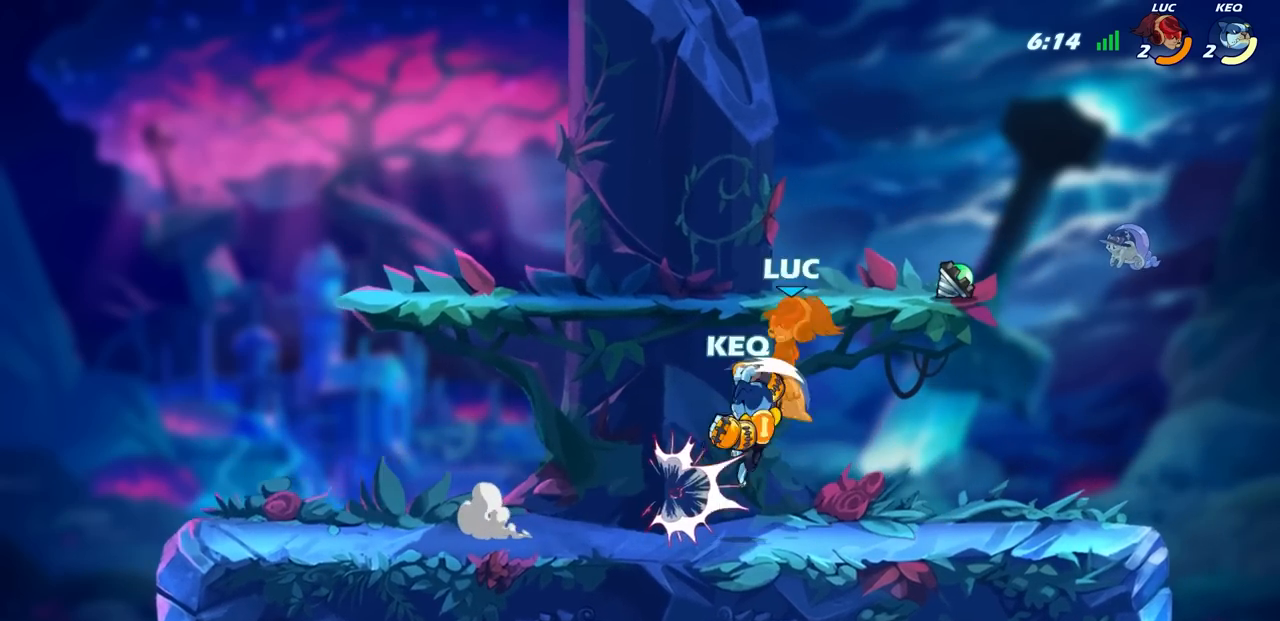
{"buttons": ["CROSS", "R2"], "left_stick": "up", "right_stick": "center", "events": [[183, "left_stick", "up-right"], [300, "R2", "down"], [317, "CROSS", "down"], [467, "left_stick", "up"]]}
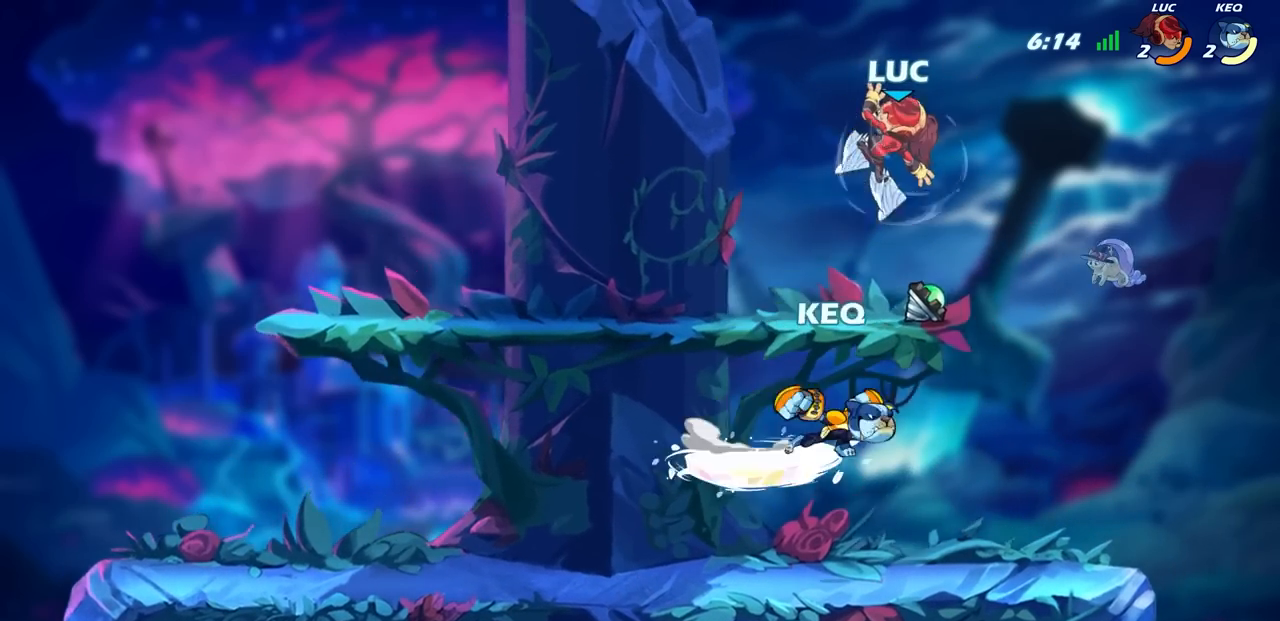
{"buttons": [], "left_stick": "center", "right_stick": "center", "events": [[17, "CROSS", "up"], [50, "R2", "up"], [50, "left_stick", "left"], [150, "left_stick", "down-left"], [283, "left_stick", "down-right"], [383, "SQUARE", "down"], [417, "left_stick", "center"], [467, "SQUARE", "up"]]}
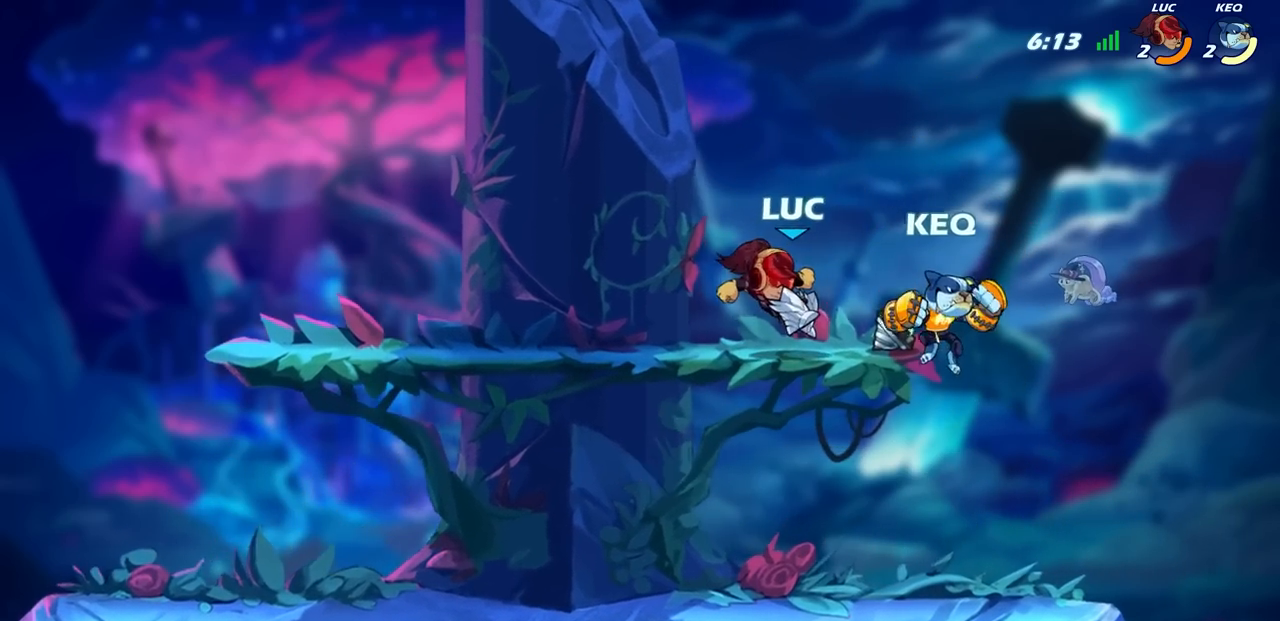
{"buttons": [], "left_stick": "left", "right_stick": "center", "events": [[483, "left_stick", "left"]]}
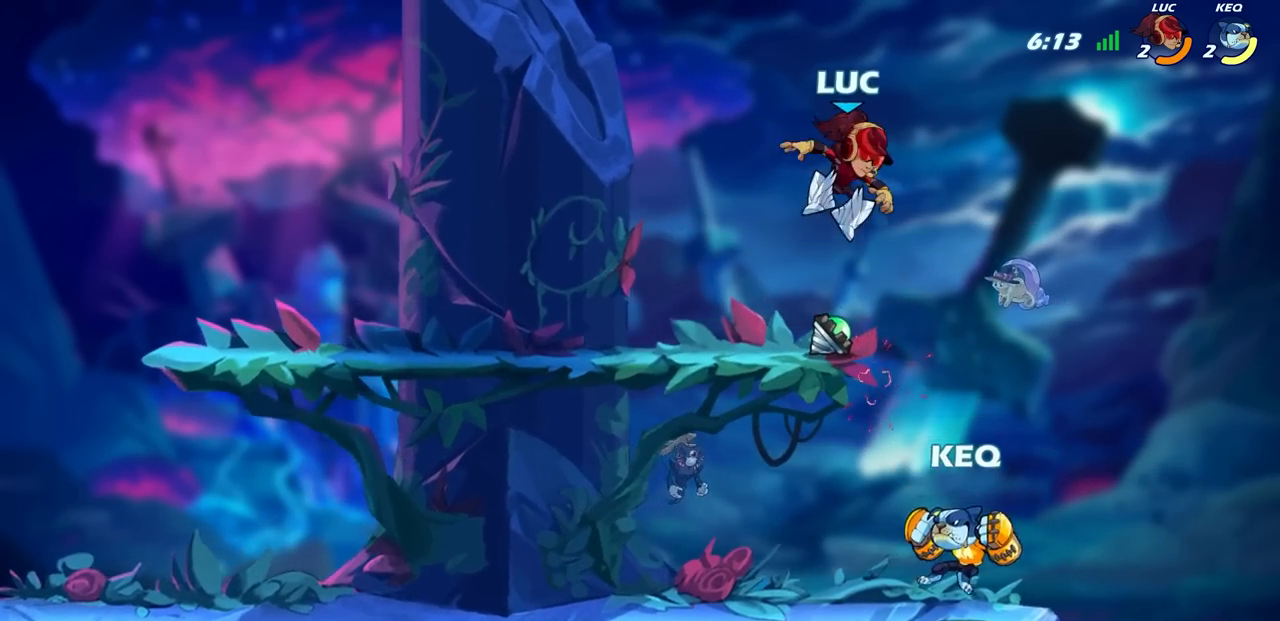
{"buttons": [], "left_stick": "center", "right_stick": "center", "events": [[83, "left_stick", "down-left"], [350, "left_stick", "down-right"], [417, "SQUARE", "down"], [467, "SQUARE", "up"], [483, "left_stick", "center"]]}
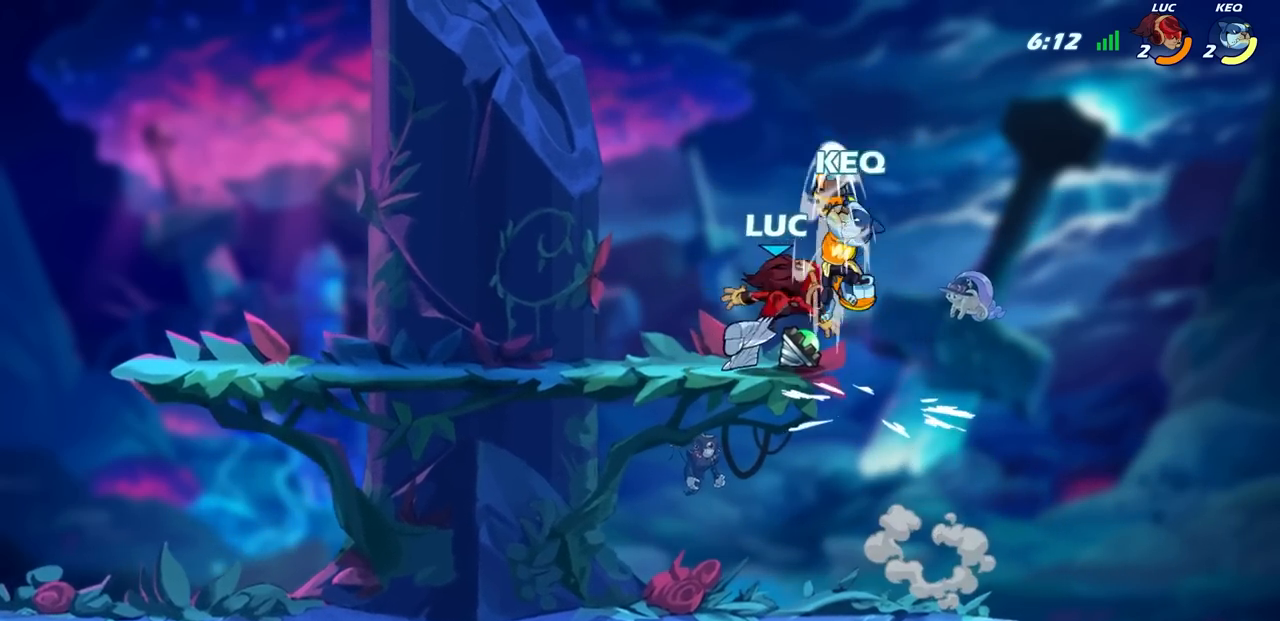
{"buttons": [], "left_stick": "up-left", "right_stick": "center", "events": [[483, "left_stick", "up-left"]]}
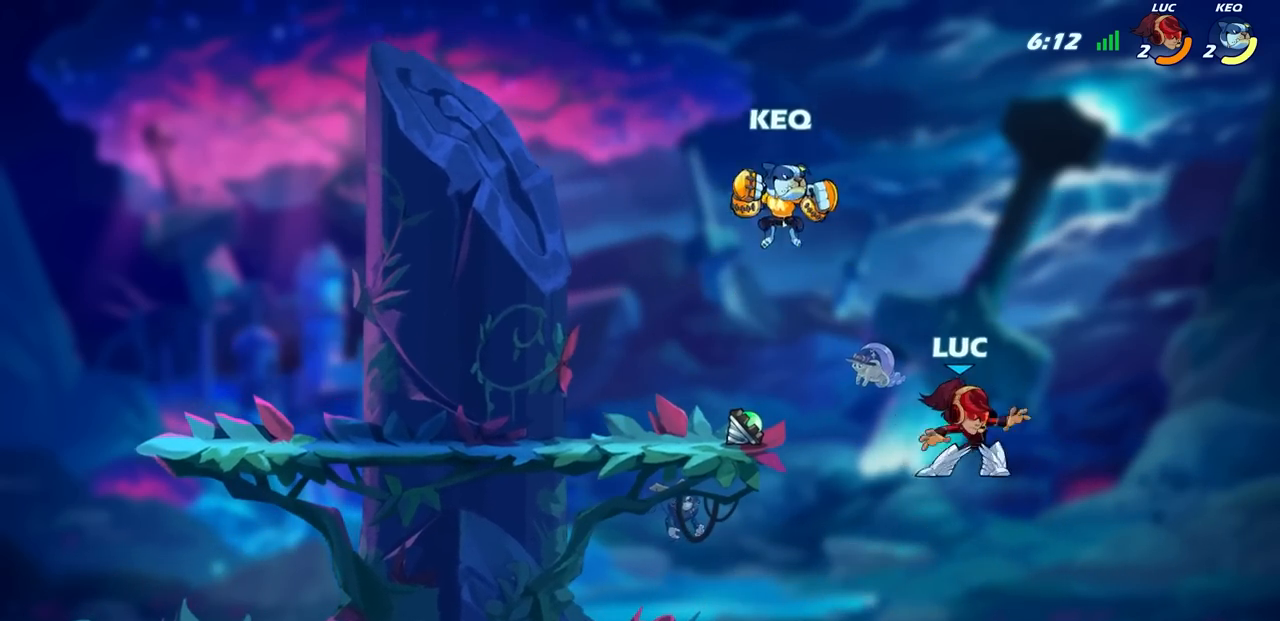
{"buttons": [], "left_stick": "down-left", "right_stick": "center", "events": [[67, "left_stick", "up-right"], [150, "CROSS", "down"], [283, "left_stick", "up-left"], [300, "CROSS", "up"], [367, "left_stick", "down-left"]]}
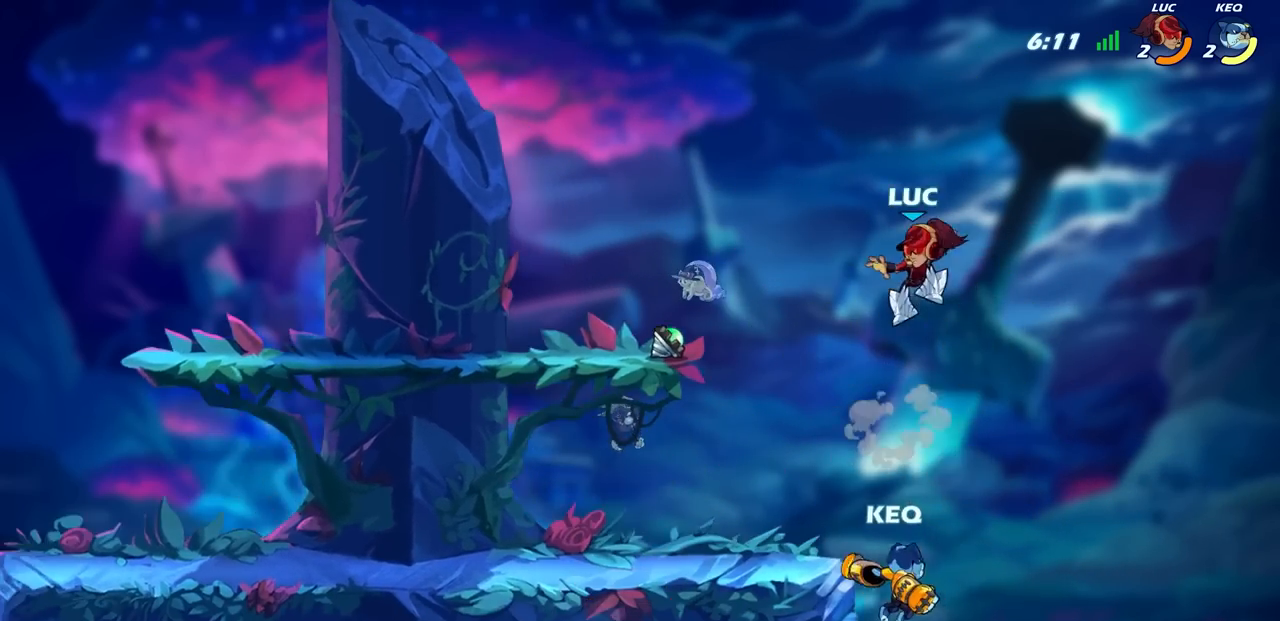
{"buttons": [], "left_stick": "up-left", "right_stick": "center", "events": [[167, "left_stick", "left"], [383, "left_stick", "right"], [483, "left_stick", "up-left"]]}